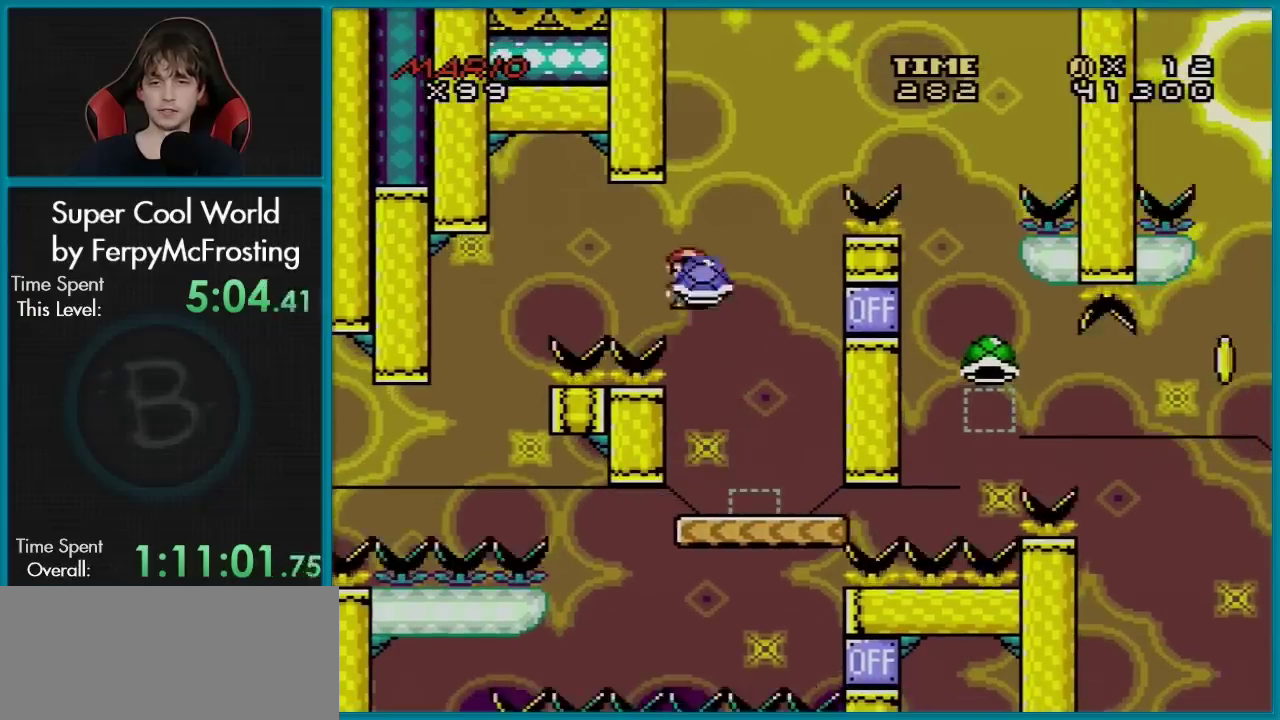
Gameplay with a controller (Nintendo layout); each line is a JSON object with the inputs held at the frame after it (dt_ms = milliseconds from this image to that frame). "events" lists button and stick changes between this image and that frame as [ms after this image, input, new state], when the widget could be followed in between. Not read: L3 R3.
{"dt_ms": 301, "buttons": ["B", "Y"], "events": [[51, "DPAD_RIGHT", "up"], [51, "Y", "up"], [67, "B", "up"], [217, "B", "down"], [251, "Y", "down"]]}
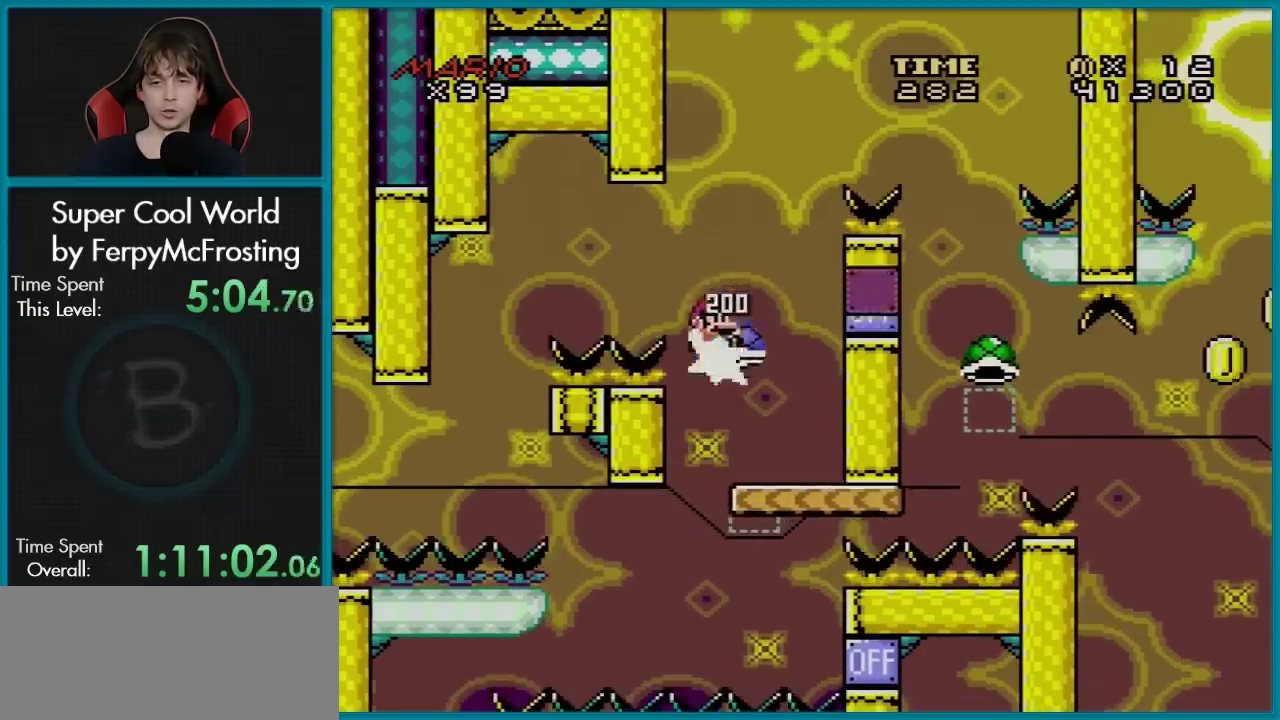
{"dt_ms": 600, "buttons": ["Y", "DPAD_RIGHT"], "events": [[100, "DPAD_RIGHT", "down"], [600, "B", "up"]]}
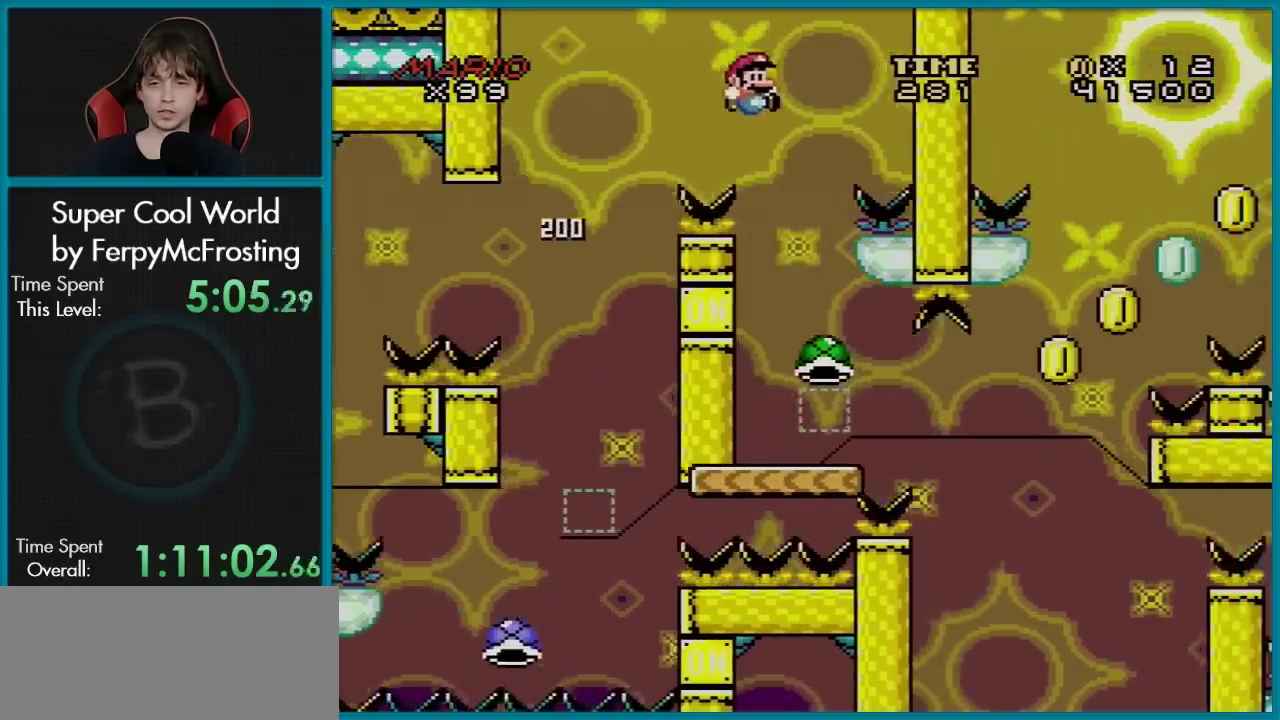
{"dt_ms": 301, "buttons": ["Y", "DPAD_RIGHT"], "events": [[67, "DPAD_LEFT", "down"], [67, "DPAD_RIGHT", "up"], [234, "DPAD_LEFT", "up"], [234, "DPAD_RIGHT", "down"]]}
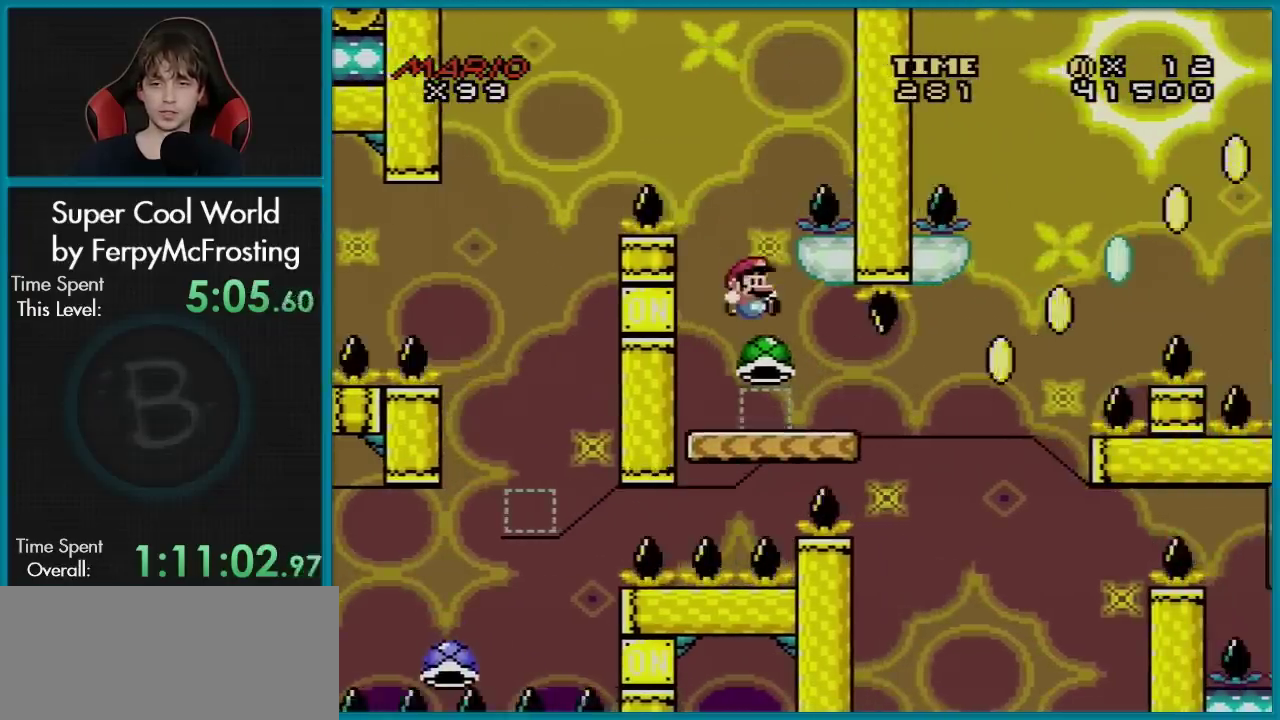
{"dt_ms": 600, "buttons": ["Y"], "events": [[83, "DPAD_RIGHT", "up"]]}
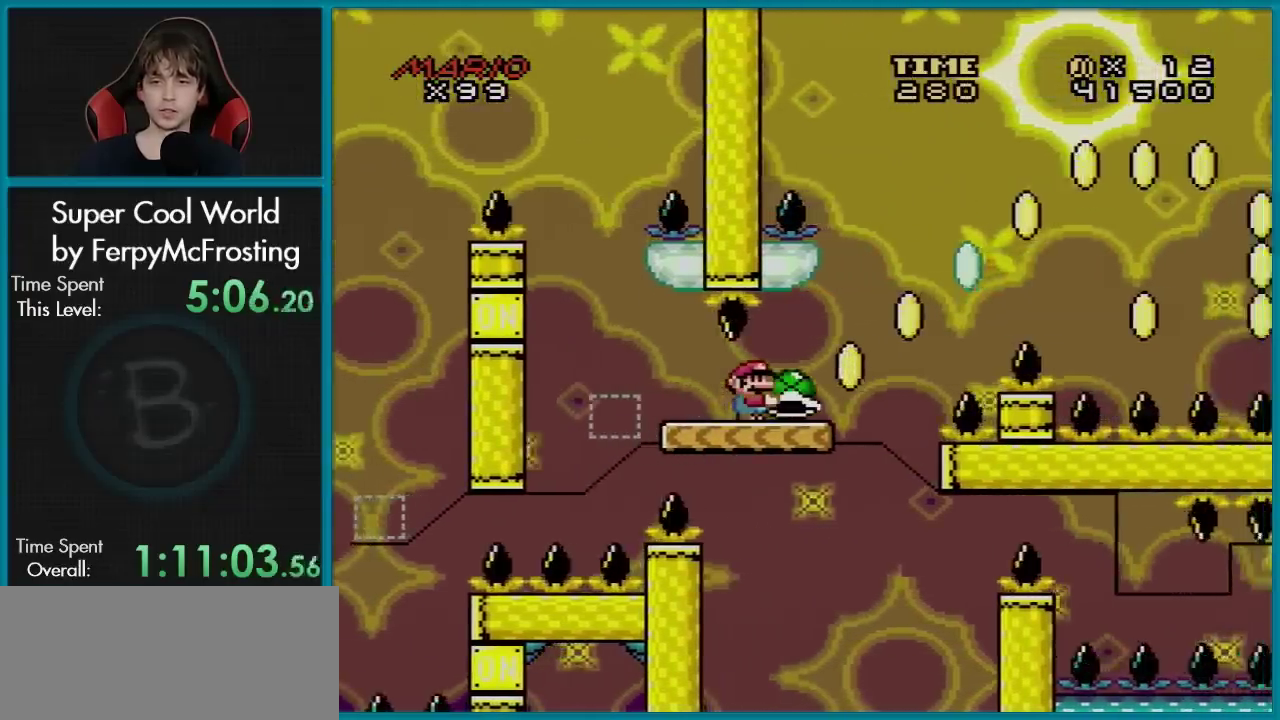
{"dt_ms": 301, "buttons": ["B", "Y", "DPAD_RIGHT"], "events": [[17, "DPAD_RIGHT", "down"], [284, "B", "down"]]}
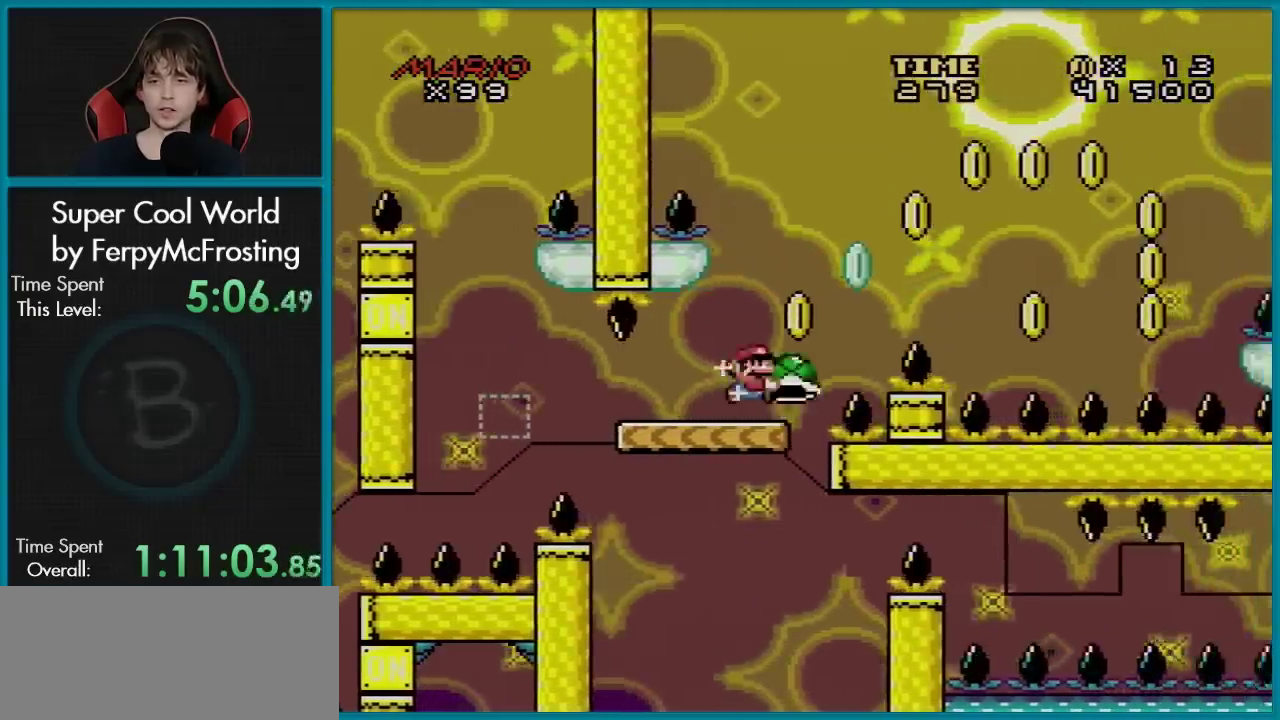
{"dt_ms": 700, "buttons": ["B", "Y", "DPAD_RIGHT"], "events": [[216, "Y", "up"], [266, "Y", "down"]]}
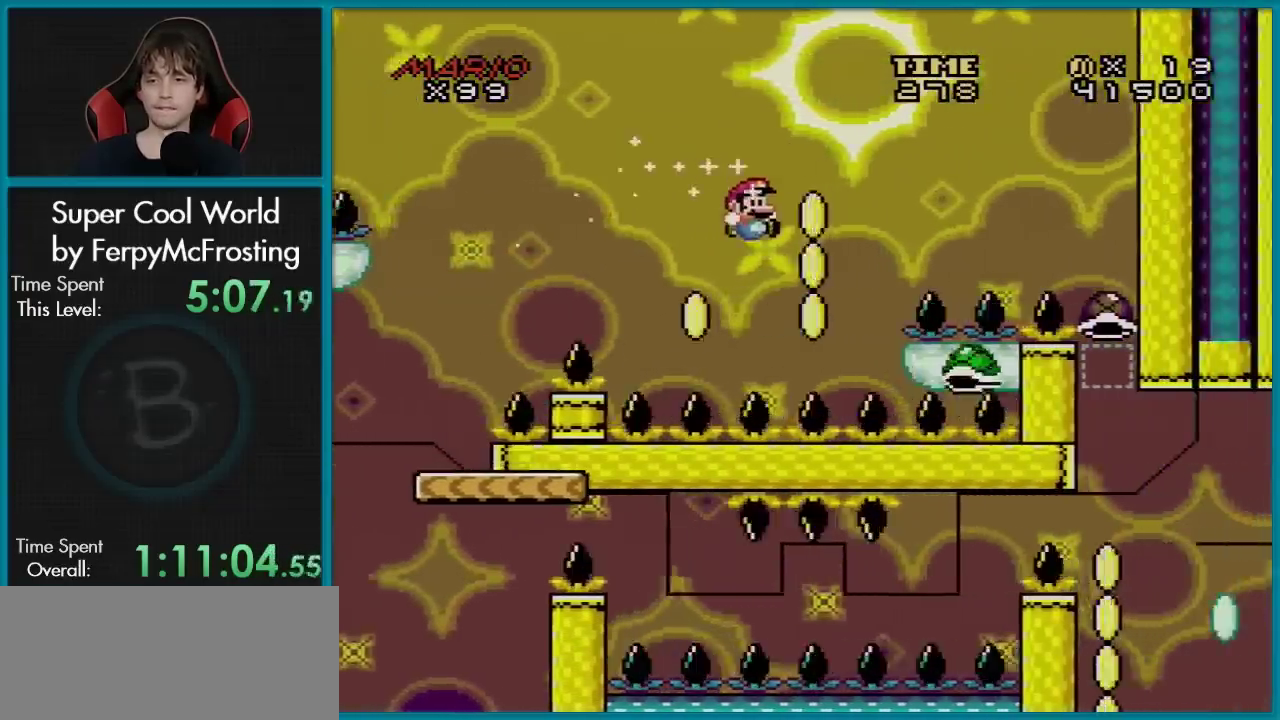
{"dt_ms": 401, "buttons": ["B", "Y"], "events": [[84, "DPAD_RIGHT", "up"], [134, "DPAD_LEFT", "down"], [334, "DPAD_LEFT", "up"]]}
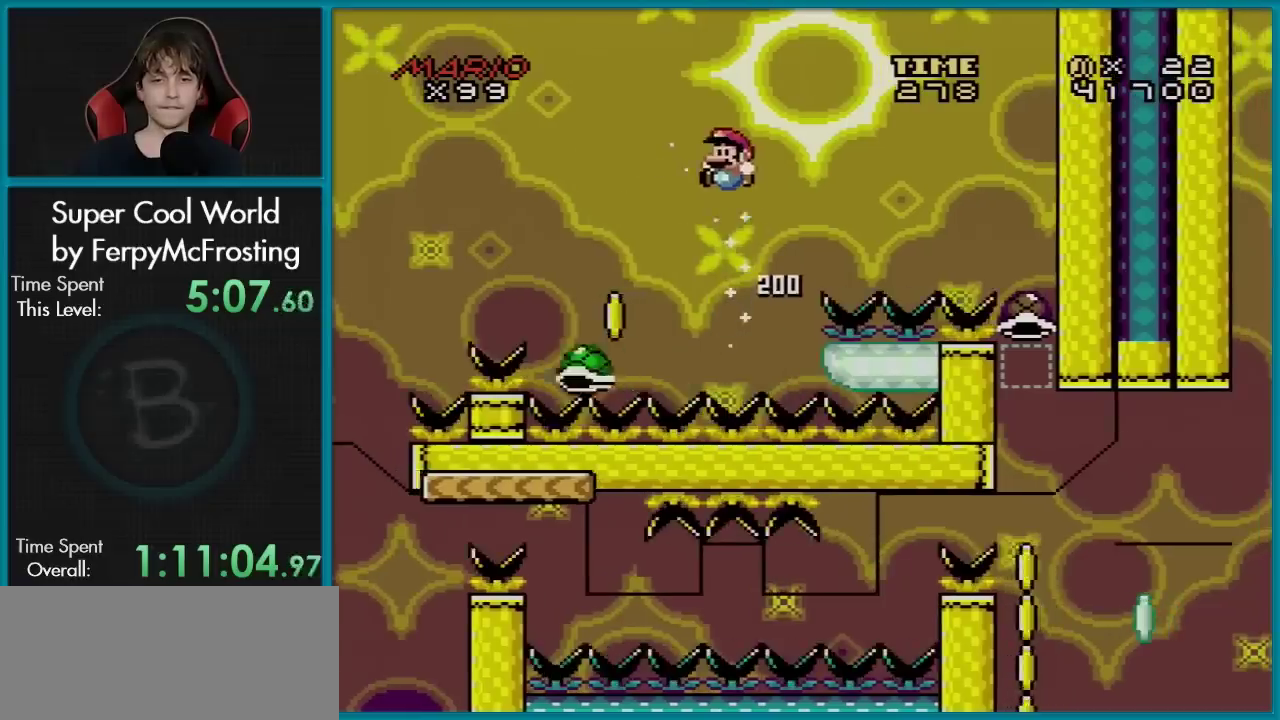
{"dt_ms": 600, "buttons": ["B", "Y", "DPAD_RIGHT"], "events": [[217, "DPAD_LEFT", "down"], [417, "DPAD_LEFT", "up"], [550, "DPAD_RIGHT", "down"]]}
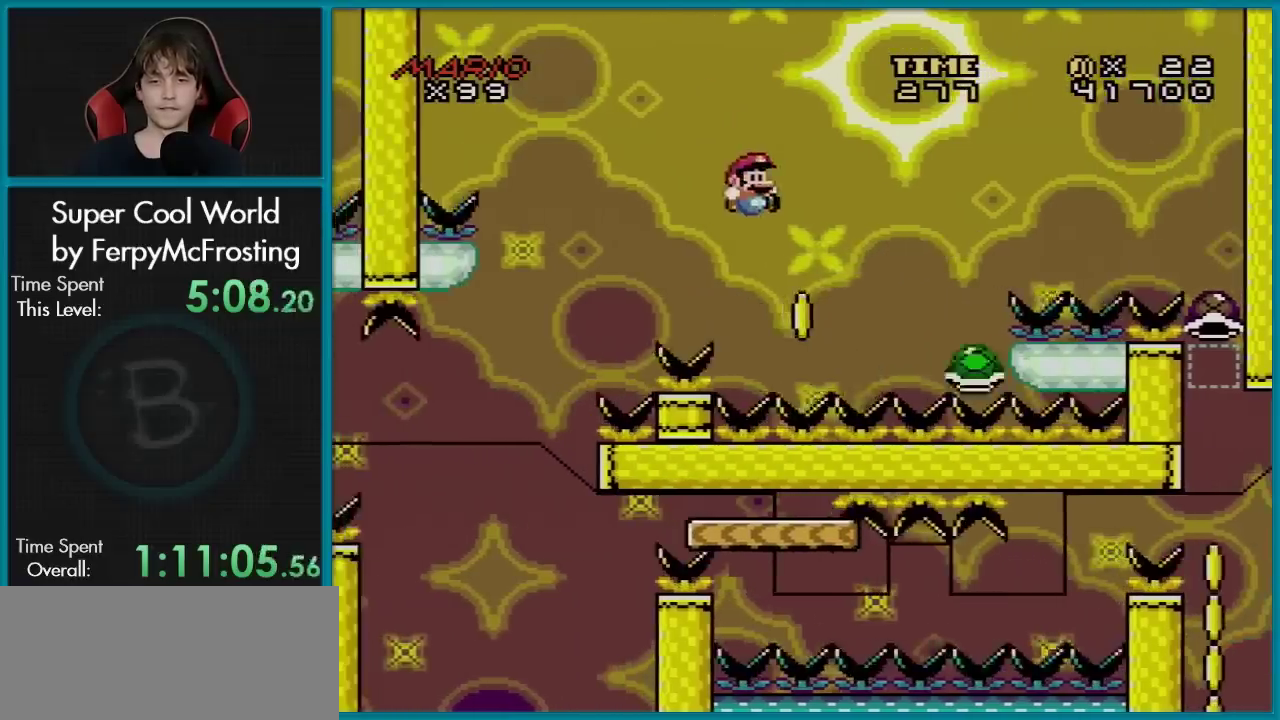
{"dt_ms": 501, "buttons": ["B", "Y", "DPAD_RIGHT"], "events": []}
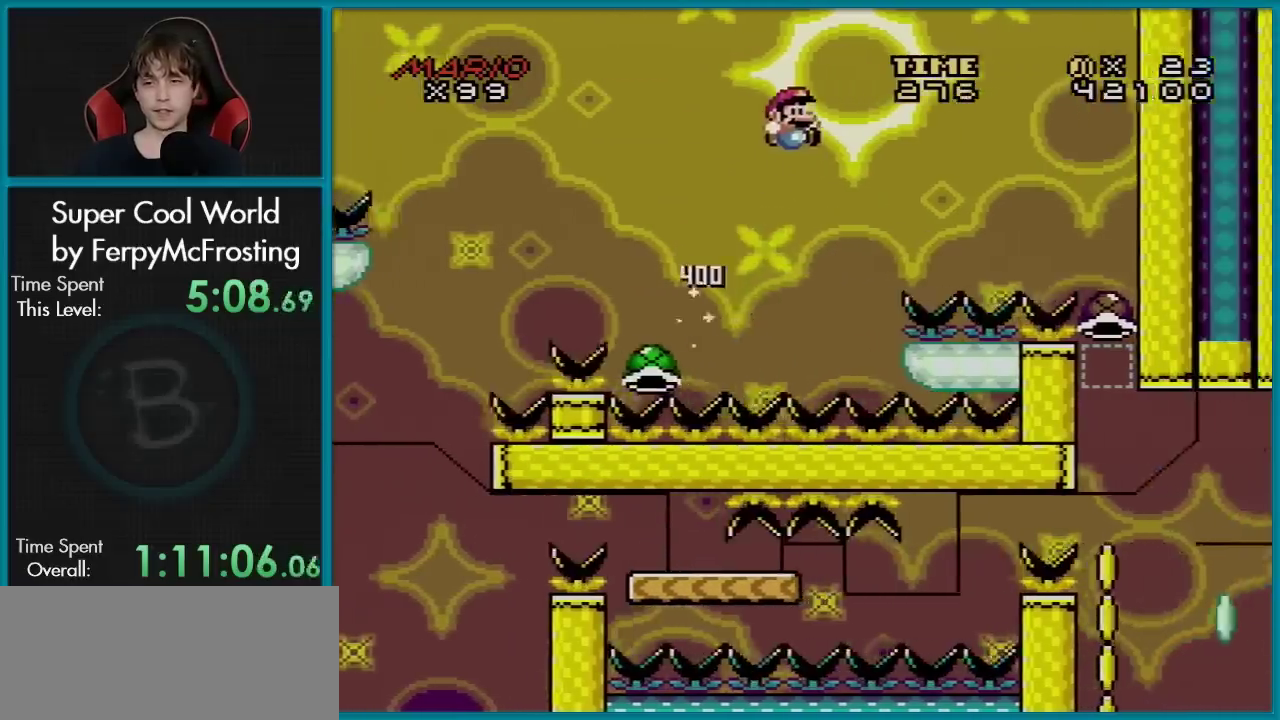
{"dt_ms": 500, "buttons": ["B", "Y", "DPAD_RIGHT"], "events": []}
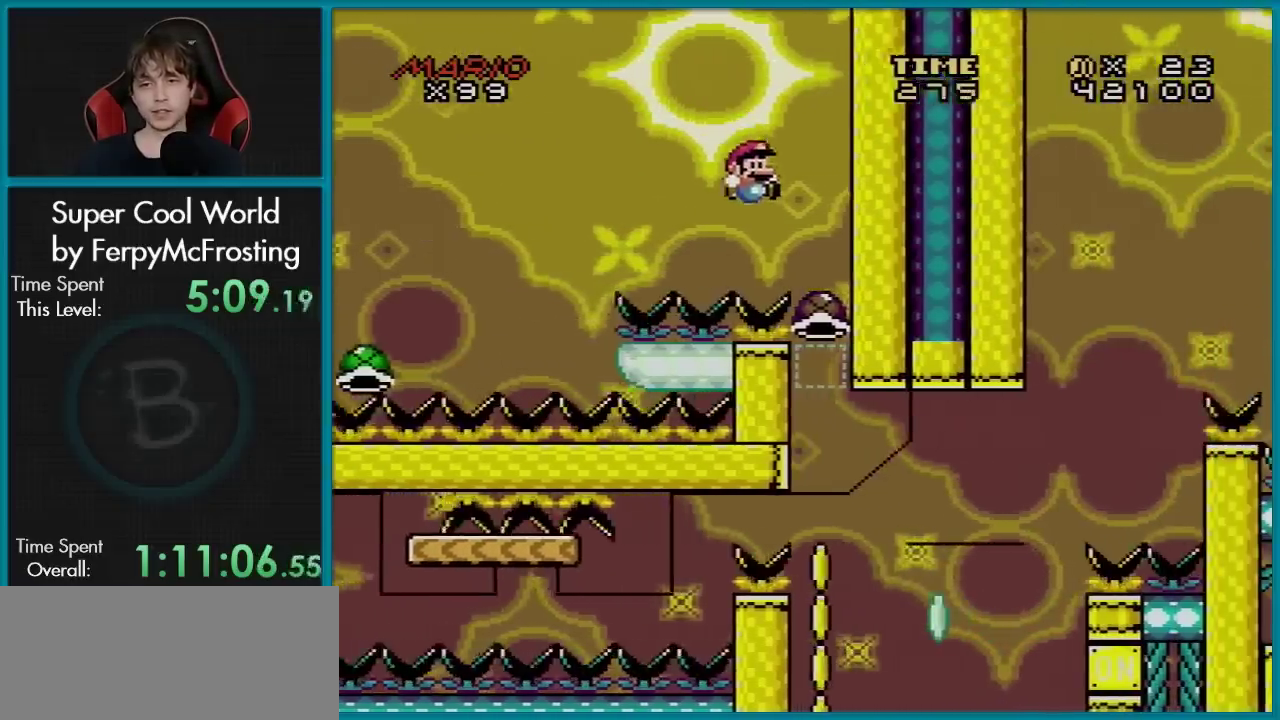
{"dt_ms": 484, "buttons": ["B", "Y"], "events": [[267, "DPAD_RIGHT", "up"]]}
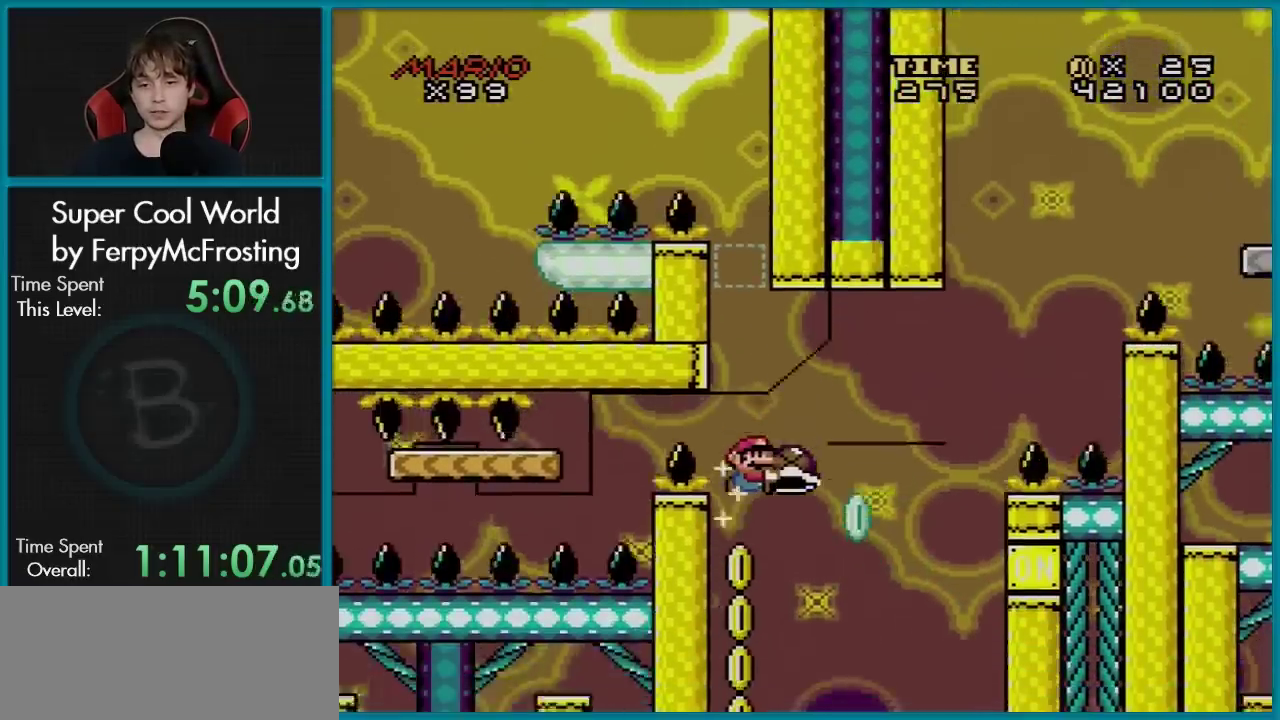
{"dt_ms": 501, "buttons": ["B", "Y"], "events": []}
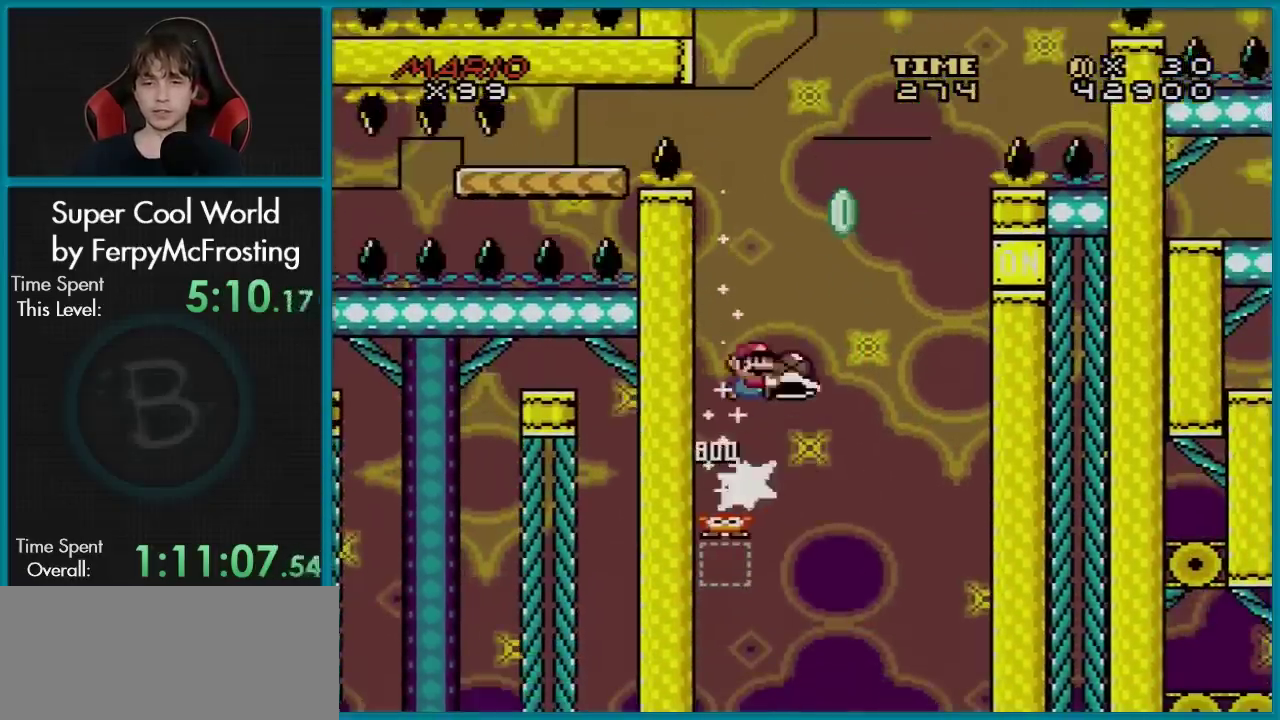
{"dt_ms": 400, "buttons": ["B", "DPAD_RIGHT"], "events": [[150, "DPAD_RIGHT", "down"], [367, "Y", "up"]]}
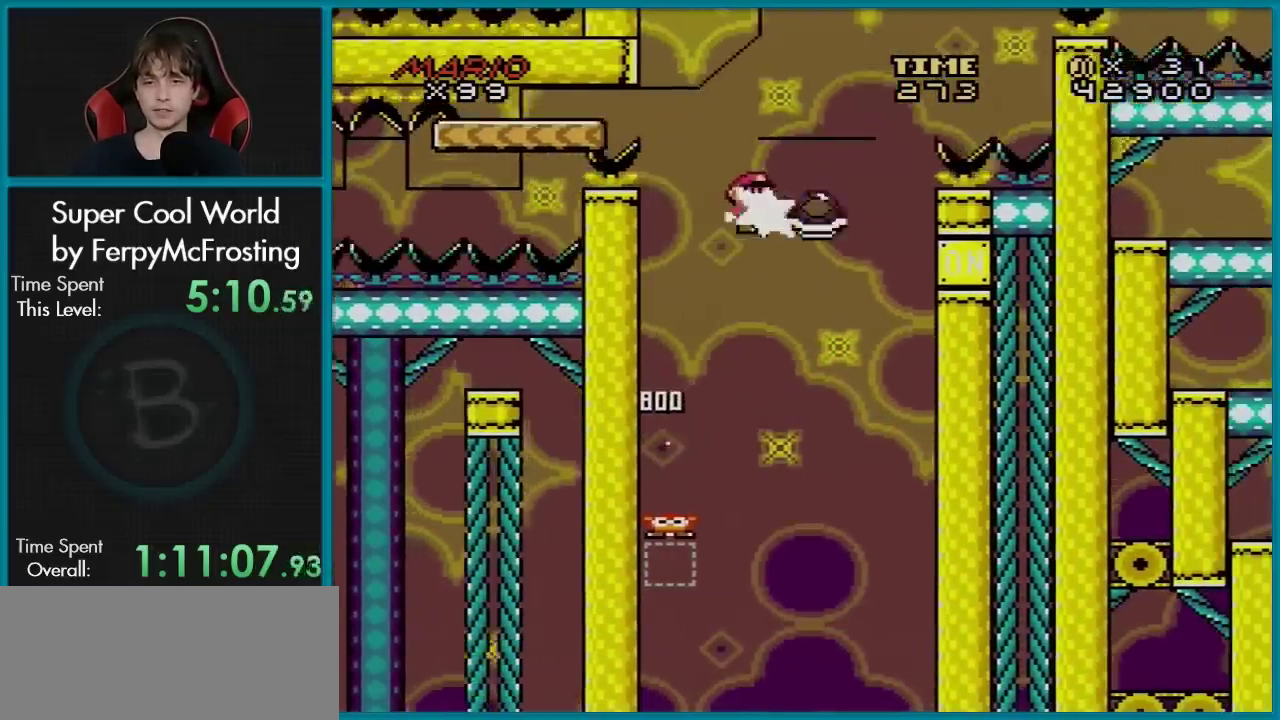
{"dt_ms": 300, "buttons": ["B", "Y", "DPAD_UP", "DPAD_LEFT"], "events": [[33, "Y", "down"], [150, "DPAD_RIGHT", "up"], [183, "DPAD_LEFT", "down"], [284, "DPAD_UP", "down"]]}
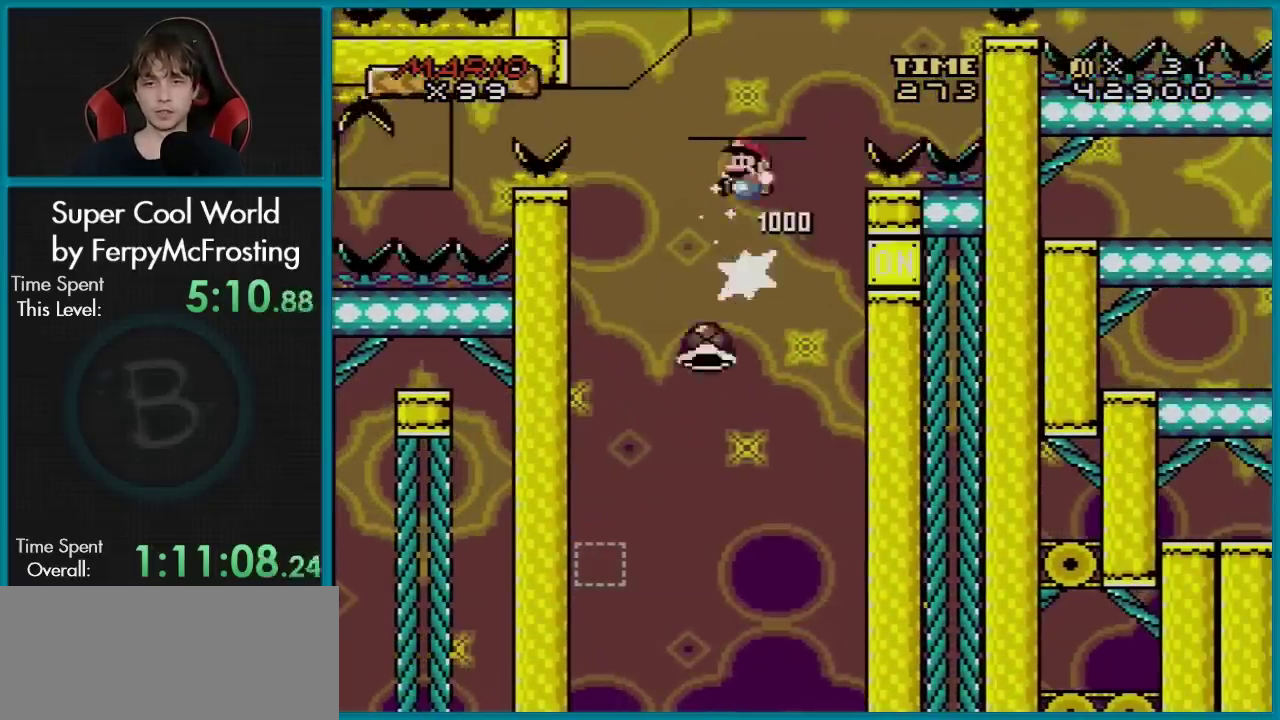
{"dt_ms": 301, "buttons": ["B", "Y"], "events": [[34, "DPAD_UP", "up"], [50, "DPAD_LEFT", "up"]]}
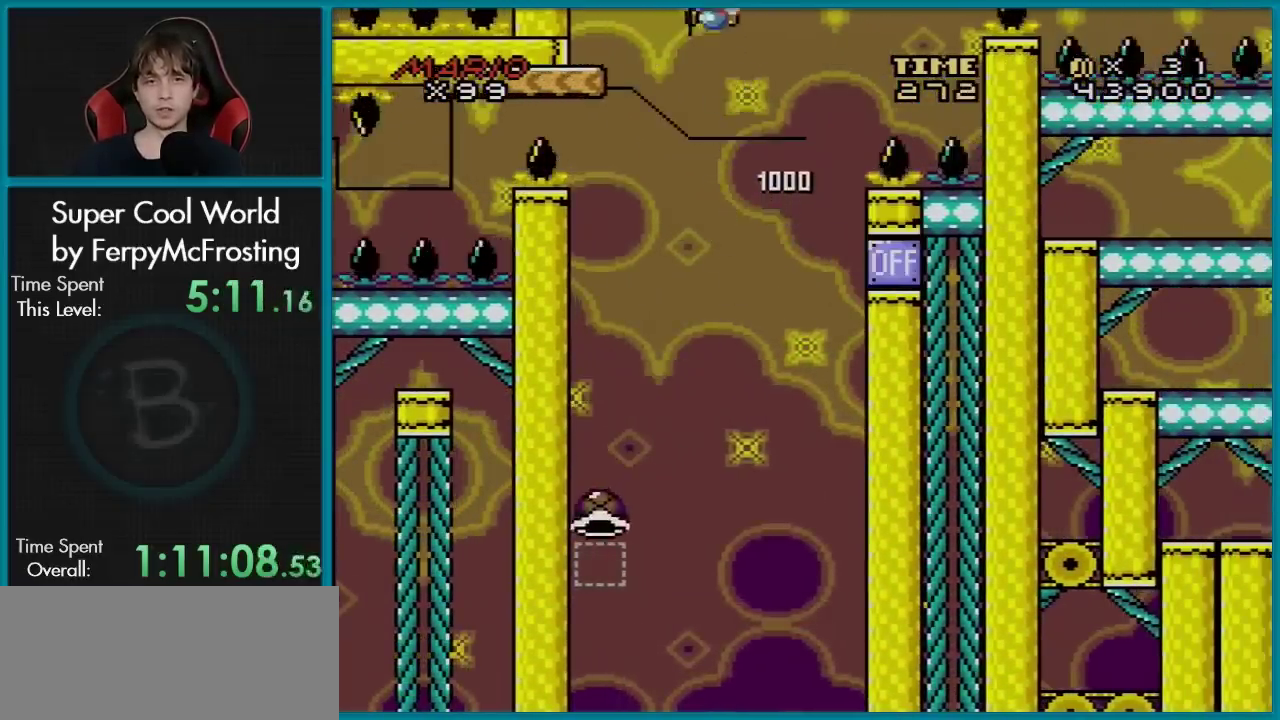
{"dt_ms": 400, "buttons": ["Y", "DPAD_RIGHT"], "events": [[50, "DPAD_LEFT", "down"], [317, "DPAD_LEFT", "up"], [350, "DPAD_RIGHT", "down"], [383, "B", "up"]]}
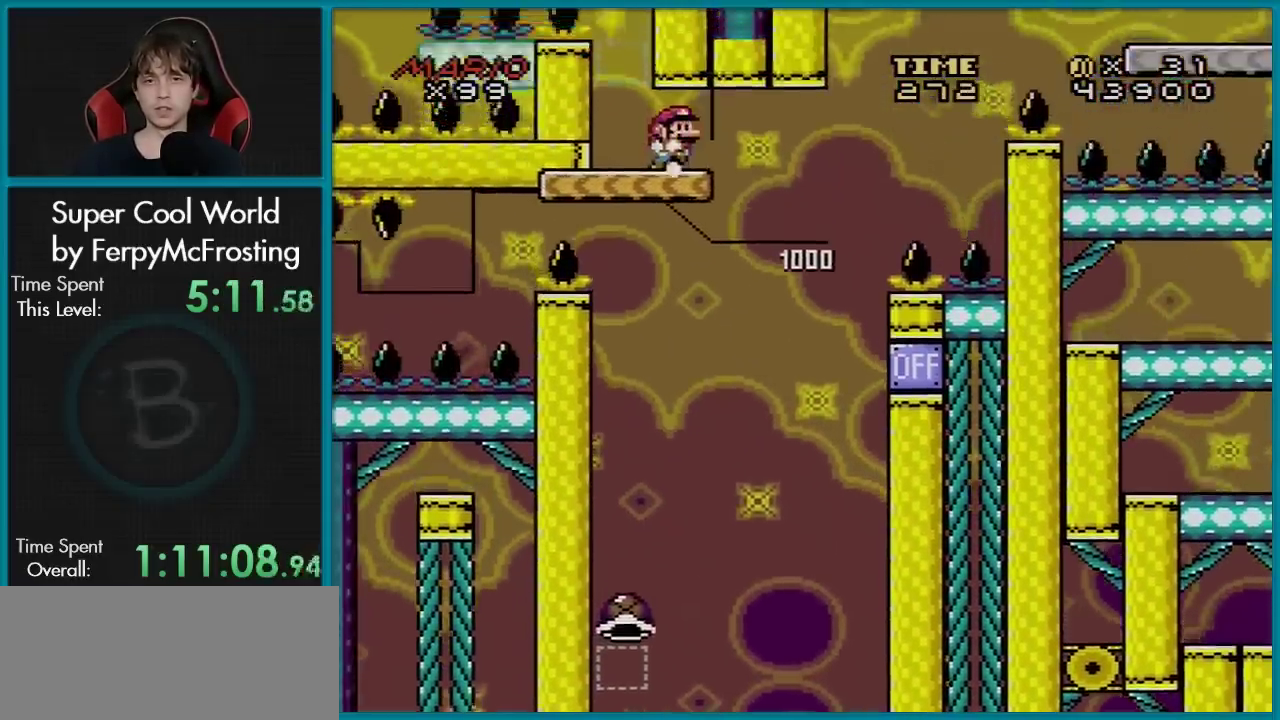
{"dt_ms": 400, "buttons": ["Y"], "events": [[17, "DPAD_RIGHT", "up"], [133, "DPAD_LEFT", "down"], [384, "DPAD_LEFT", "up"]]}
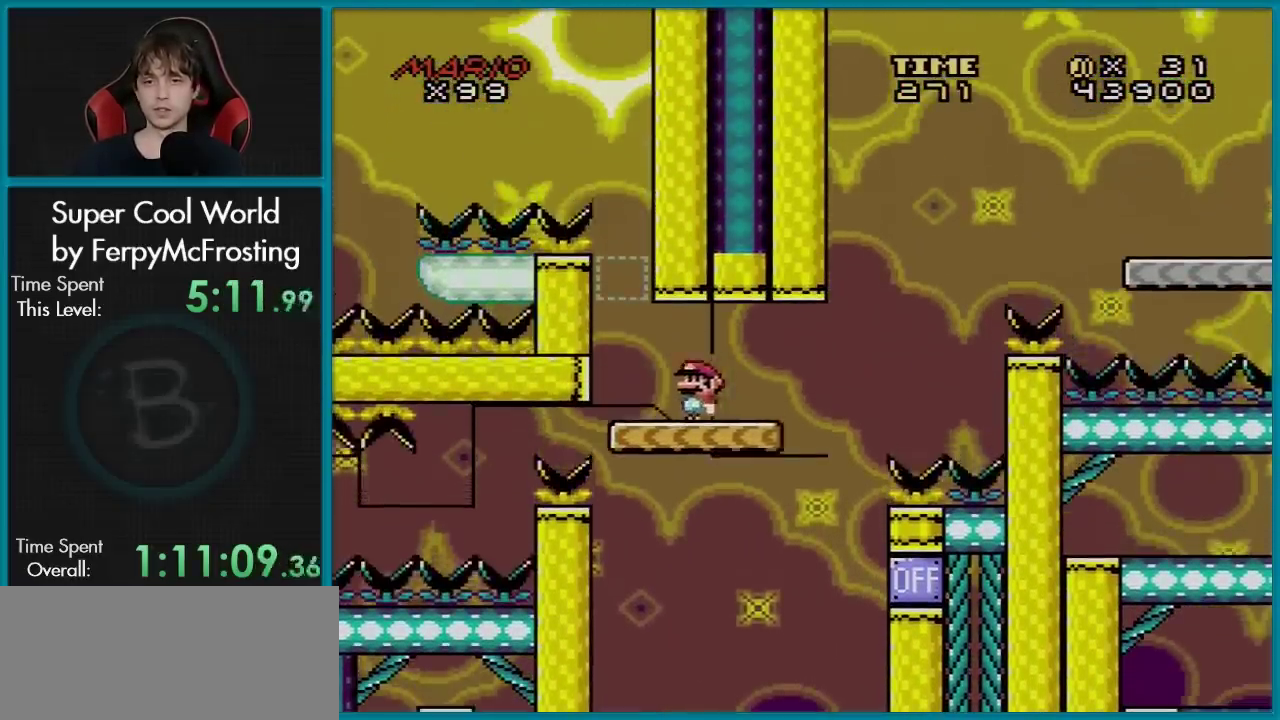
{"dt_ms": 601, "buttons": ["B", "Y", "DPAD_RIGHT"], "events": [[50, "DPAD_RIGHT", "down"], [134, "DPAD_RIGHT", "up"], [301, "DPAD_RIGHT", "down"], [518, "B", "down"]]}
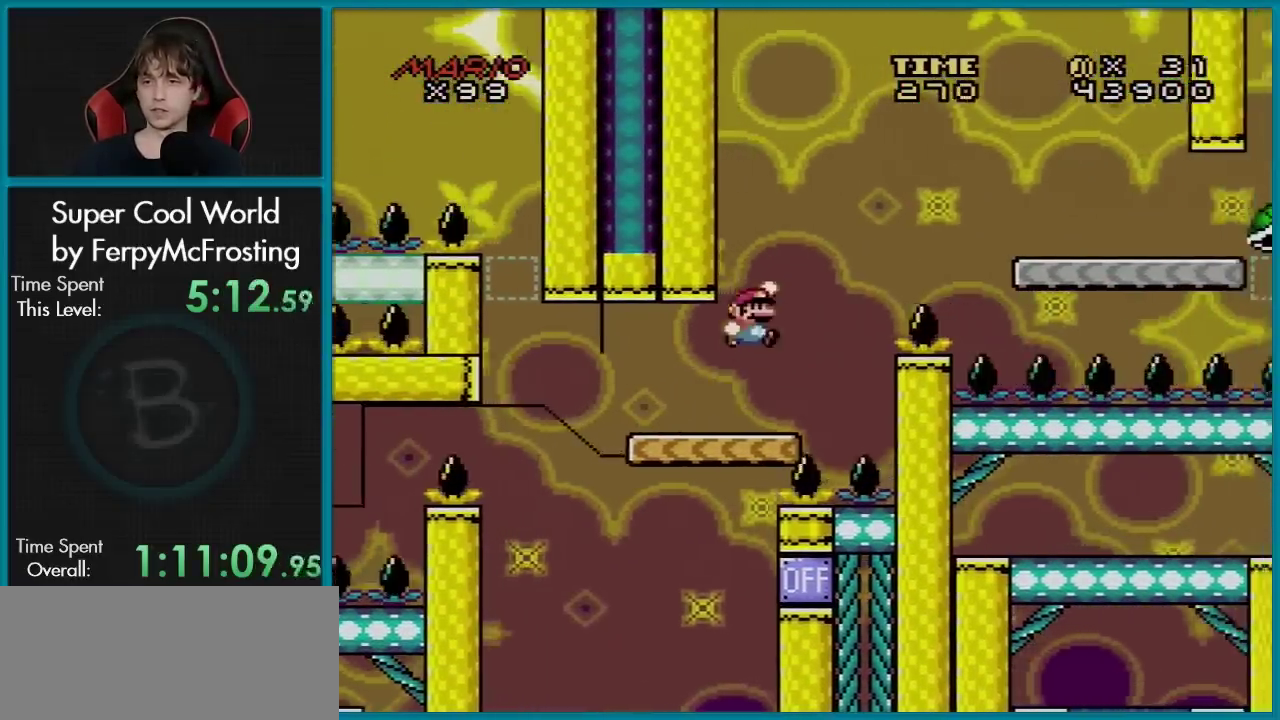
{"dt_ms": 601, "buttons": ["B", "Y", "DPAD_RIGHT"], "events": []}
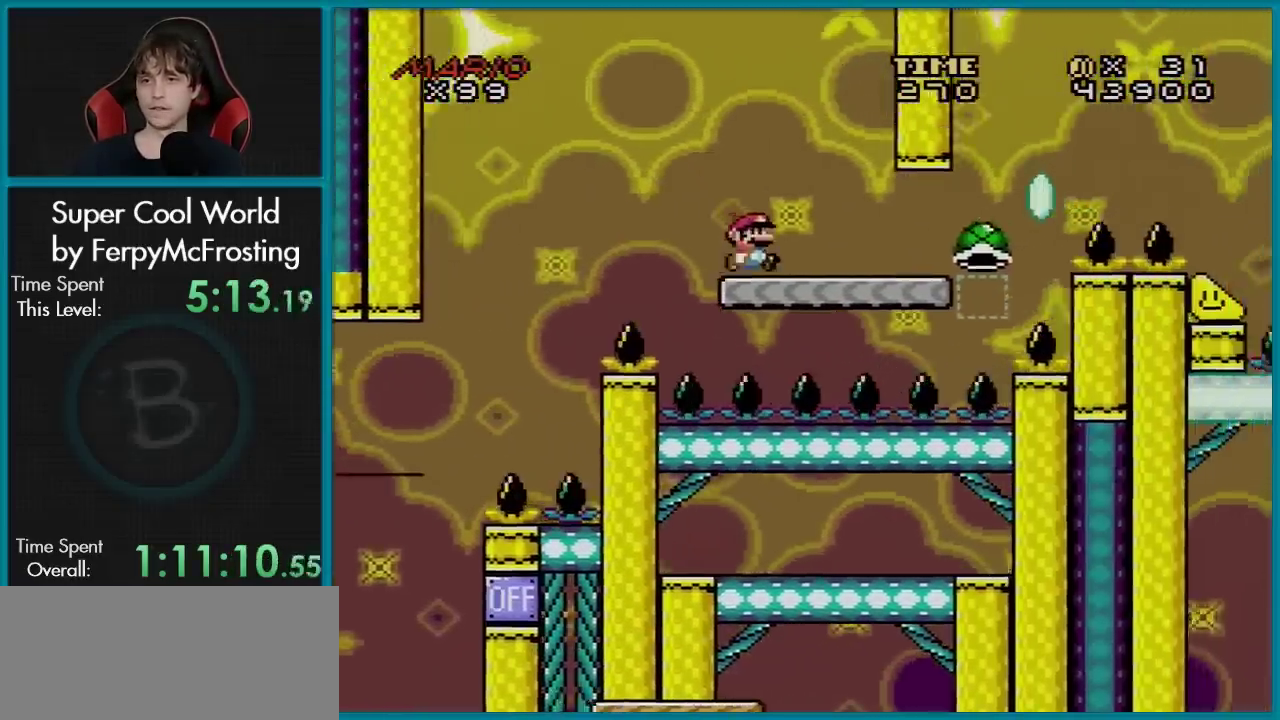
{"dt_ms": 600, "buttons": ["B", "DPAD_RIGHT"], "events": [[16, "B", "up"], [450, "B", "down"], [583, "Y", "up"]]}
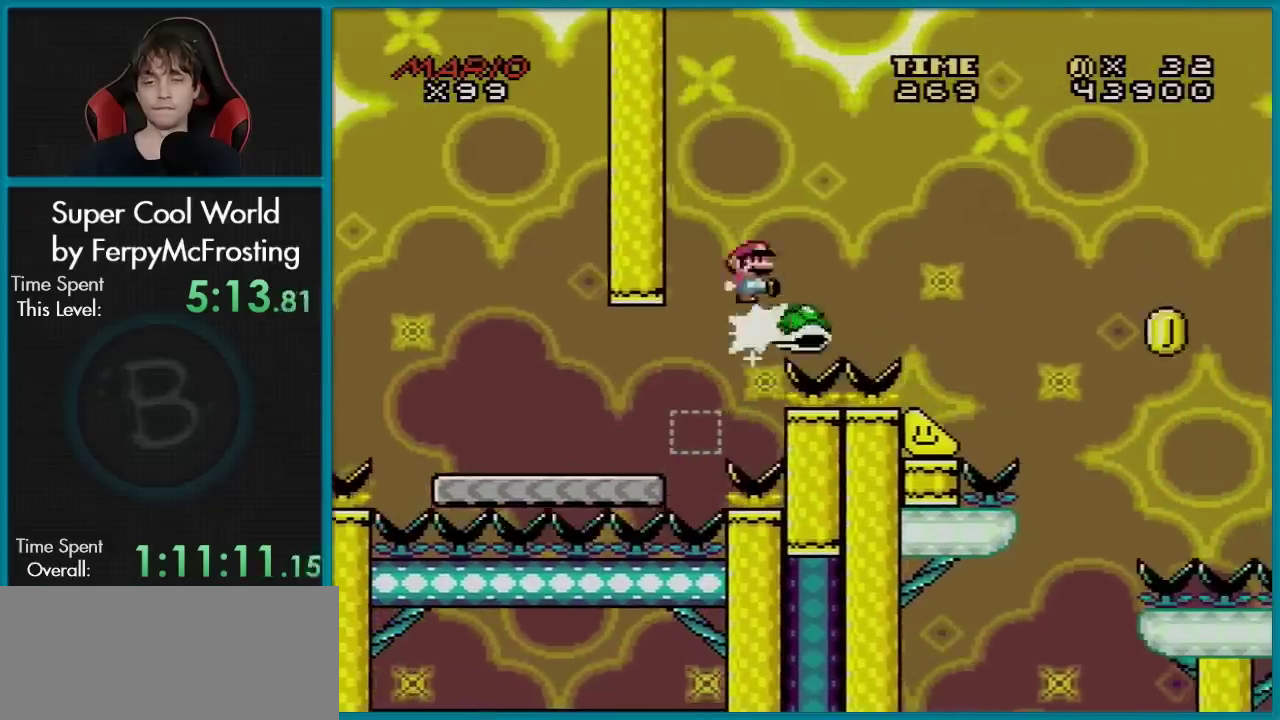
{"dt_ms": 401, "buttons": ["B", "Y", "DPAD_RIGHT"], "events": [[34, "Y", "down"]]}
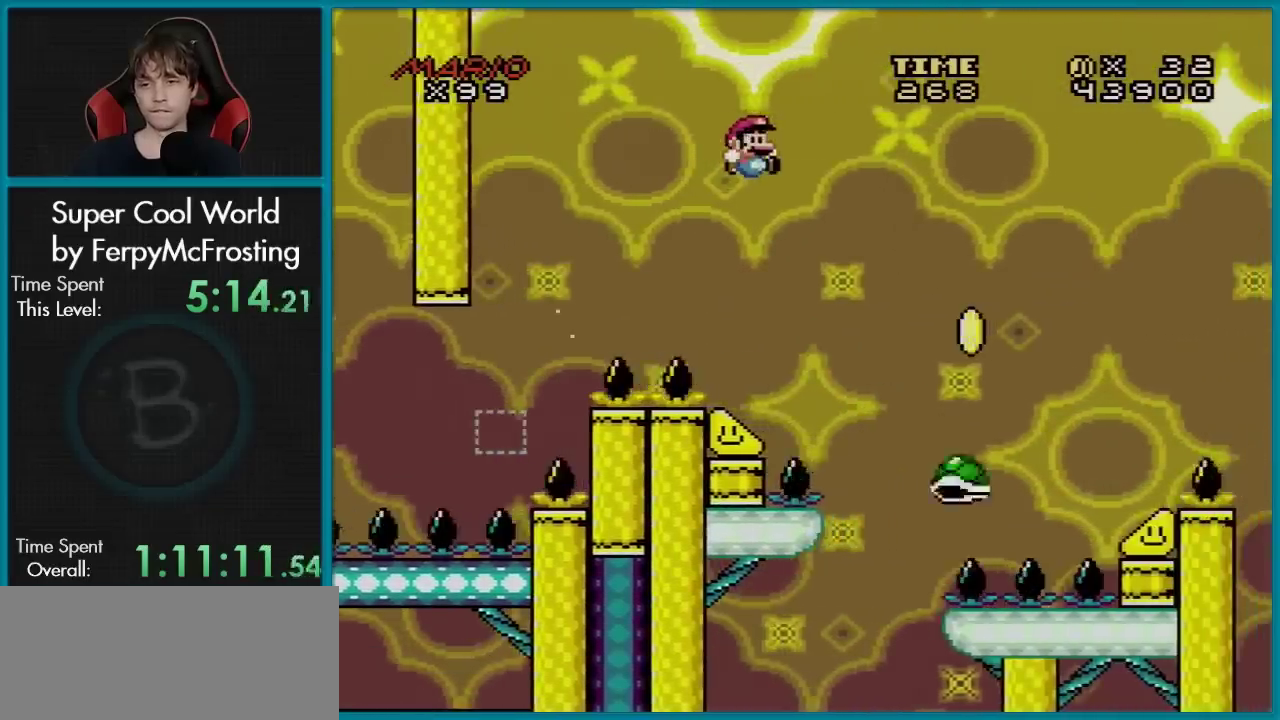
{"dt_ms": 500, "buttons": ["B", "Y", "DPAD_RIGHT"], "events": []}
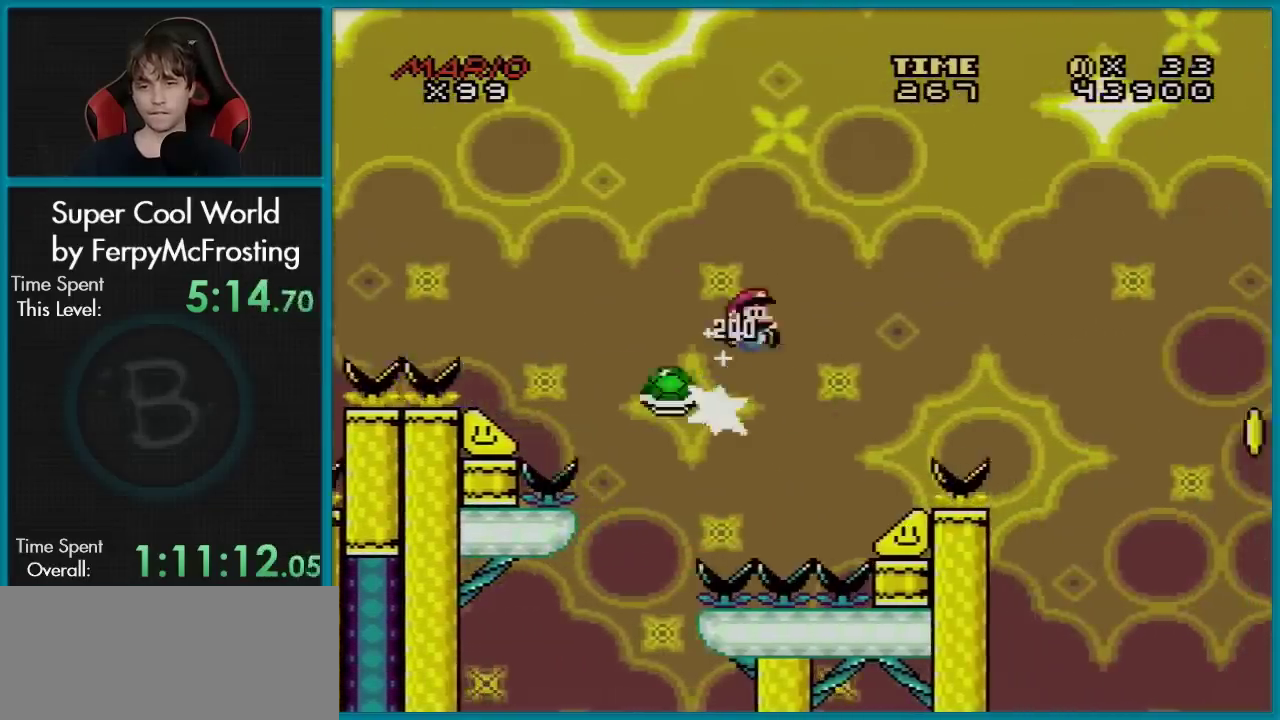
{"dt_ms": 501, "buttons": ["B", "Y", "DPAD_RIGHT"], "events": []}
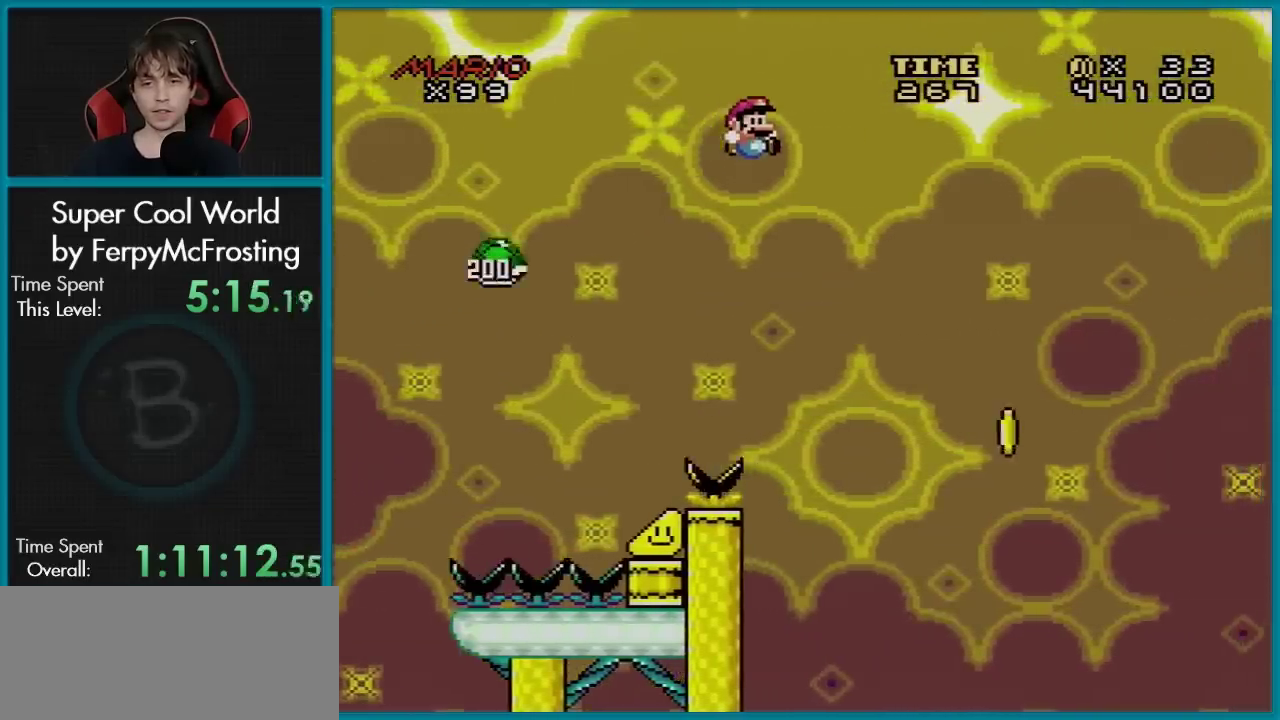
{"dt_ms": 500, "buttons": ["B", "Y", "DPAD_RIGHT"], "events": []}
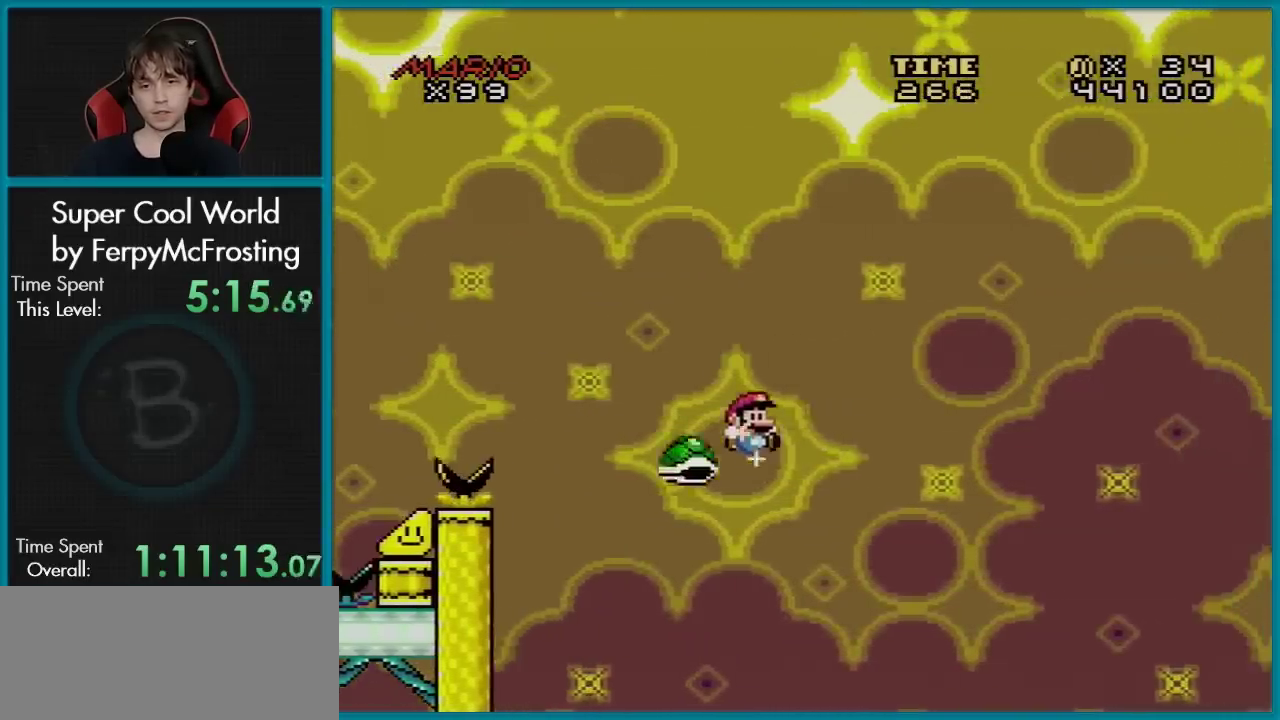
{"dt_ms": 501, "buttons": ["B", "Y", "DPAD_RIGHT"], "events": []}
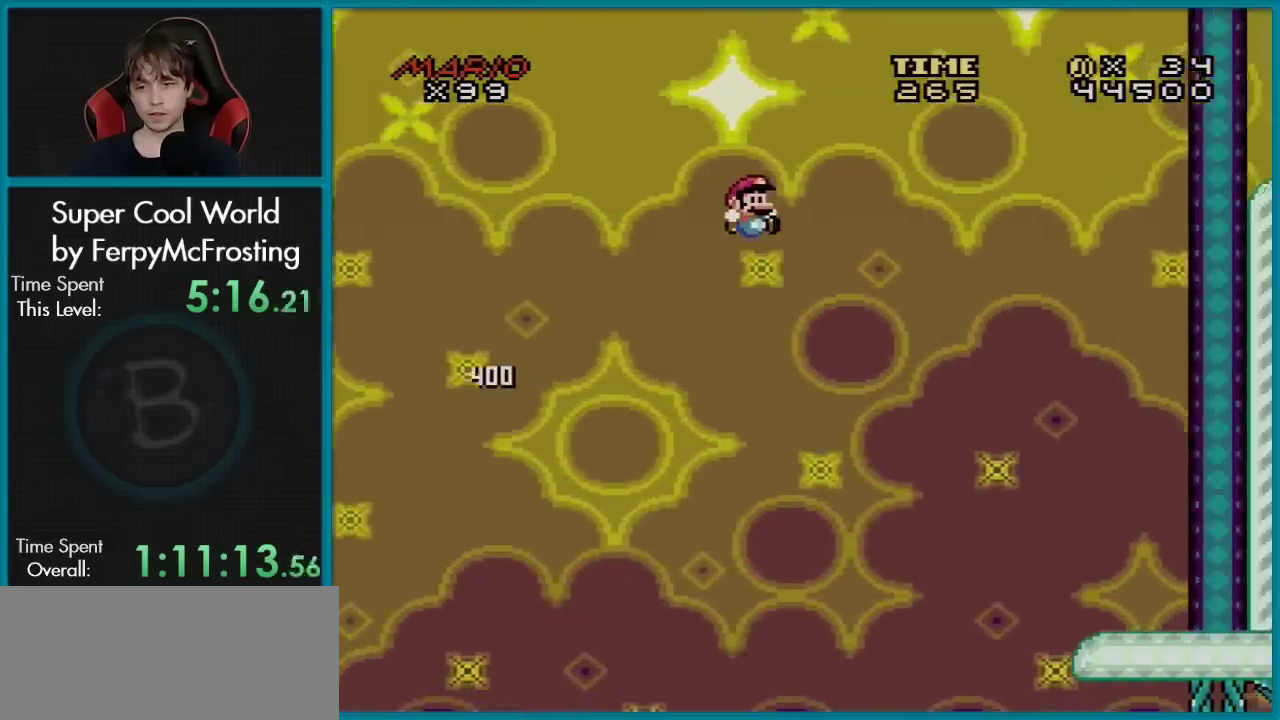
{"dt_ms": 500, "buttons": ["B", "Y", "DPAD_RIGHT"], "events": []}
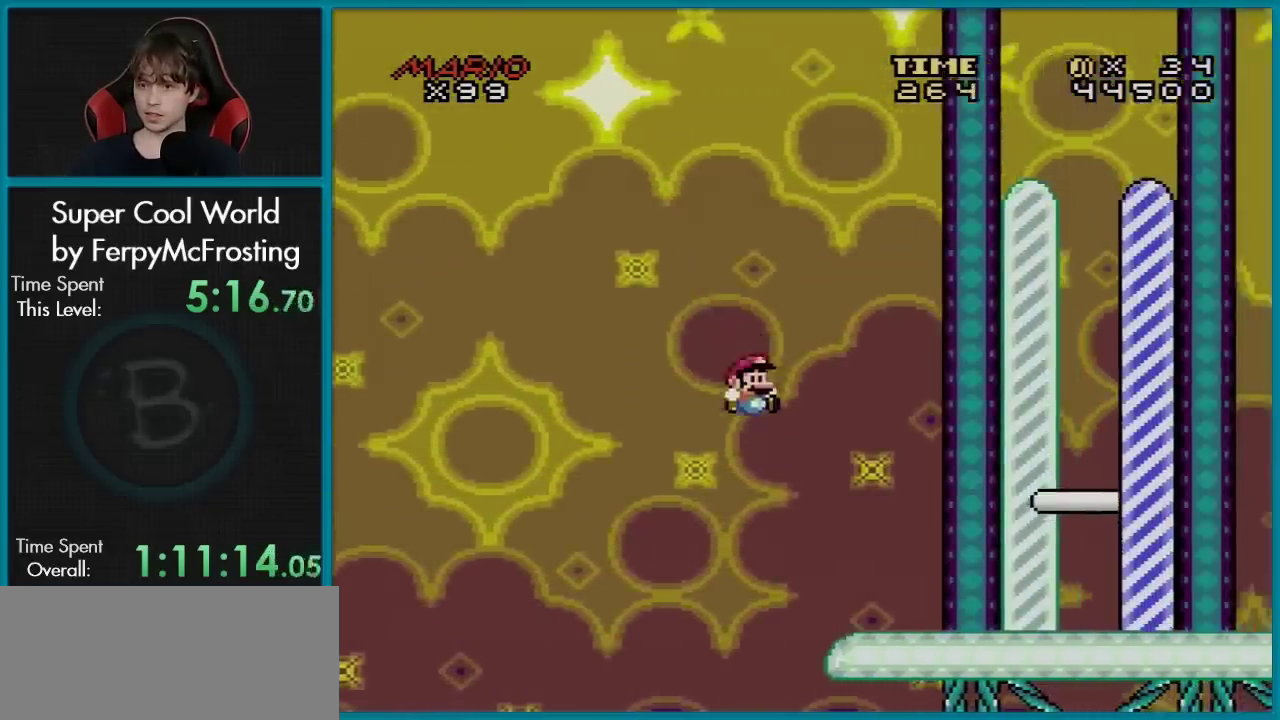
{"dt_ms": 501, "buttons": ["Y", "DPAD_RIGHT"], "events": [[250, "B", "up"]]}
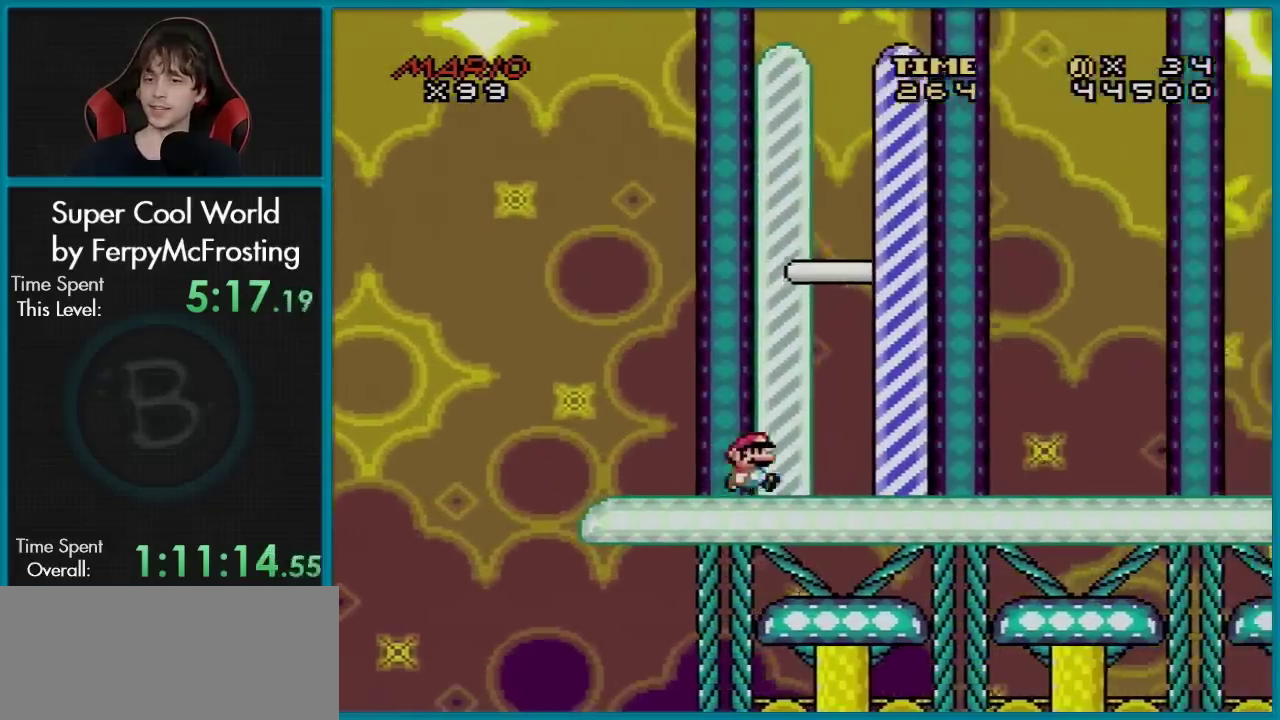
{"dt_ms": 500, "buttons": ["Y"], "events": [[500, "DPAD_RIGHT", "up"]]}
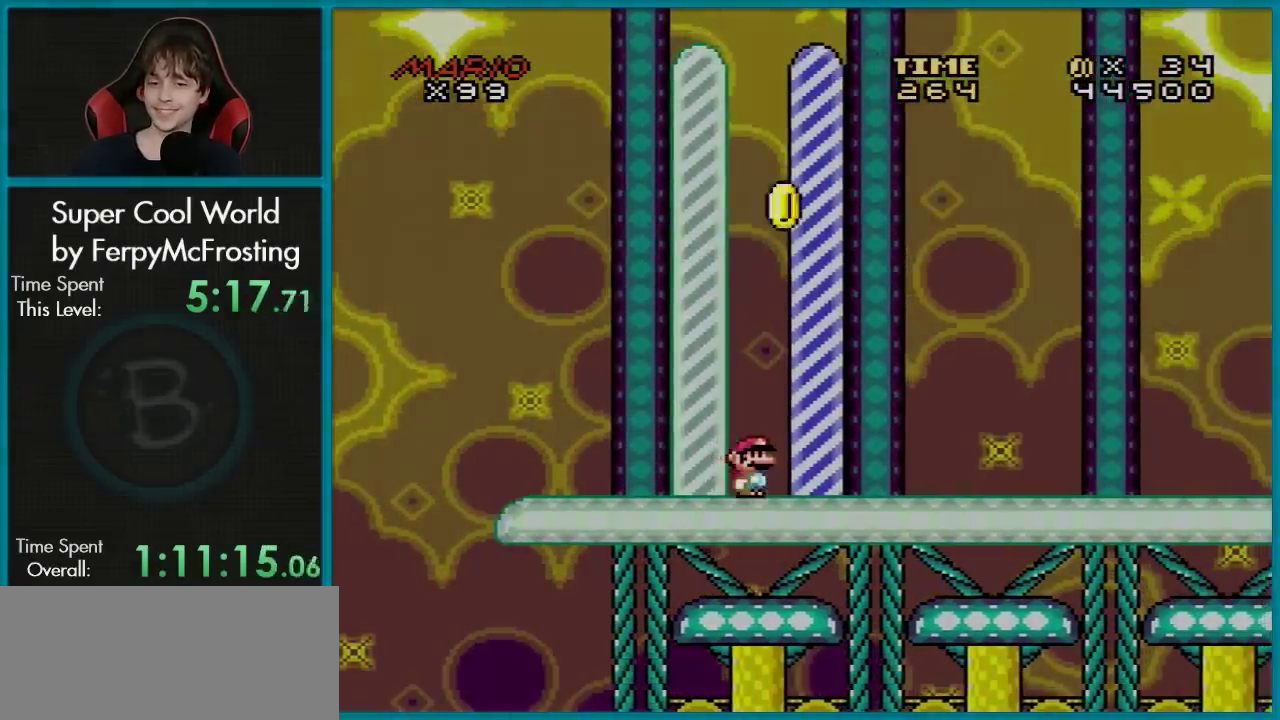
{"dt_ms": 501, "buttons": [], "events": [[100, "Y", "up"]]}